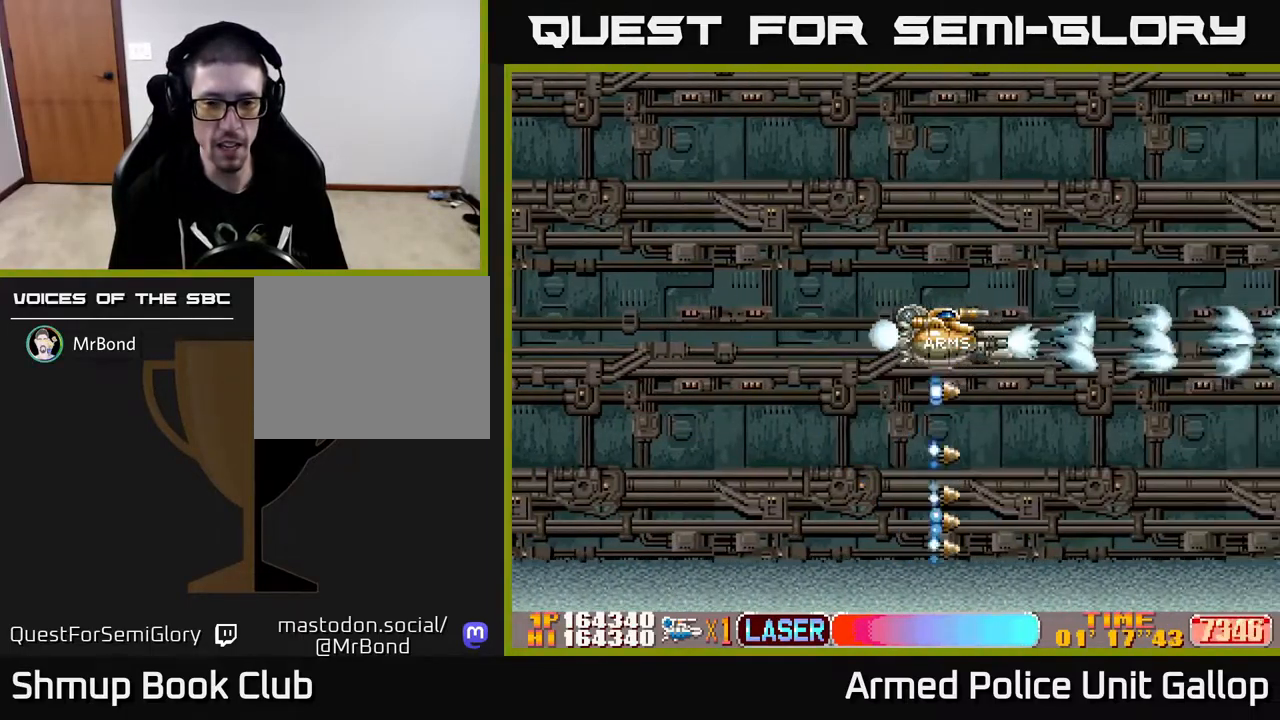
Gameplay with a controller (Xbox layout); each line is a JSON object with the inputs held at the frame after it. "events" lists button and stick changes between this image and that frame as [ms after this image, input, new state], when the widget could be followed in between.
{"buttons": ["A", "DPAD_DOWN", "DPAD_RIGHT"], "left_stick": "center", "right_stick": "center", "events": [[84, "DPAD_LEFT", "down"], [317, "DPAD_LEFT", "up"], [350, "DPAD_RIGHT", "down"], [384, "DPAD_DOWN", "down"]]}
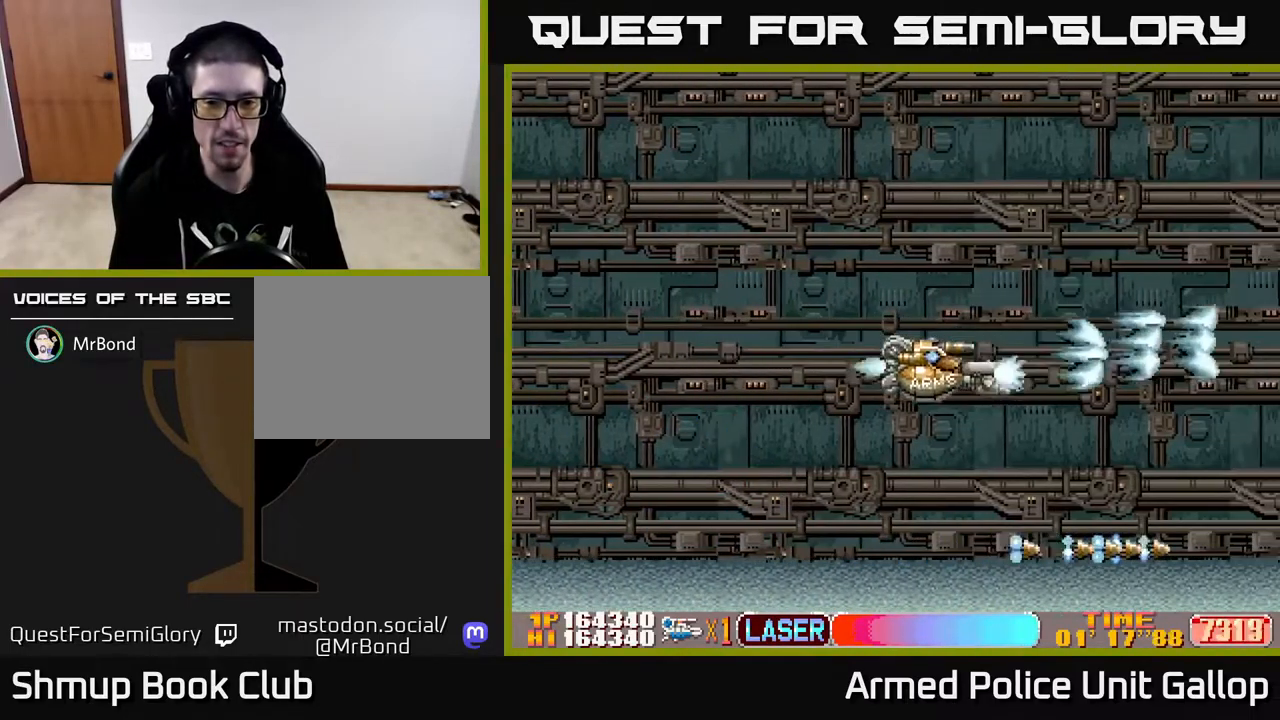
{"buttons": ["A", "DPAD_LEFT"], "left_stick": "center", "right_stick": "center", "events": [[117, "DPAD_DOWN", "up"], [167, "DPAD_RIGHT", "up"], [200, "DPAD_LEFT", "down"]]}
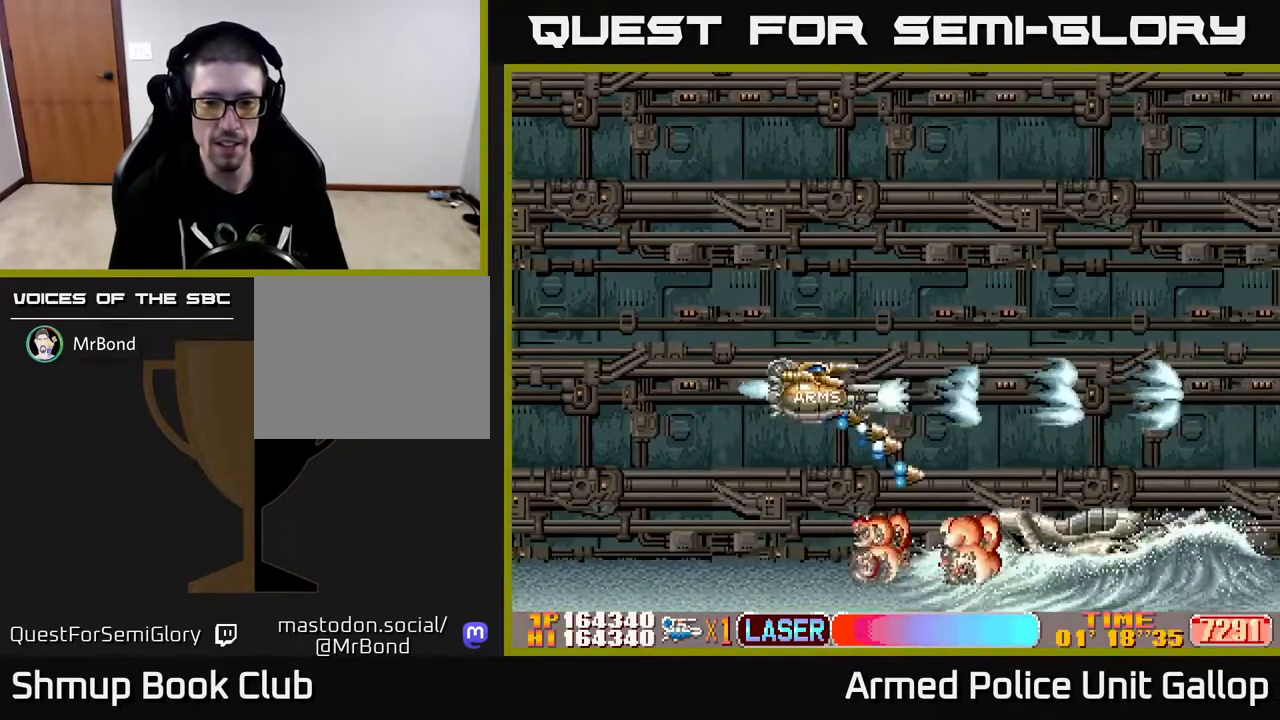
{"buttons": ["A", "DPAD_DOWN"], "left_stick": "center", "right_stick": "center", "events": [[67, "DPAD_DOWN", "down"], [150, "DPAD_LEFT", "up"]]}
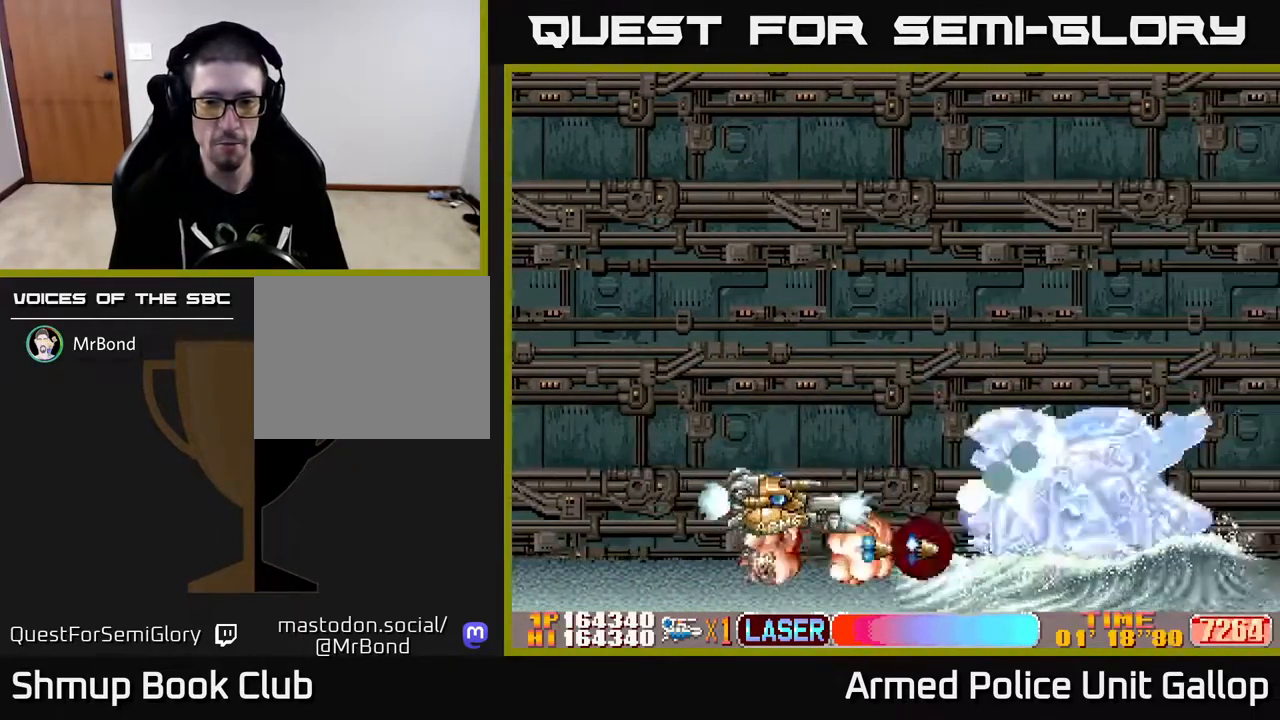
{"buttons": ["A", "DPAD_UP"], "left_stick": "center", "right_stick": "center", "events": [[17, "DPAD_RIGHT", "down"], [117, "DPAD_DOWN", "up"], [117, "DPAD_RIGHT", "up"], [167, "DPAD_UP", "down"], [184, "DPAD_LEFT", "down"], [250, "DPAD_LEFT", "up"]]}
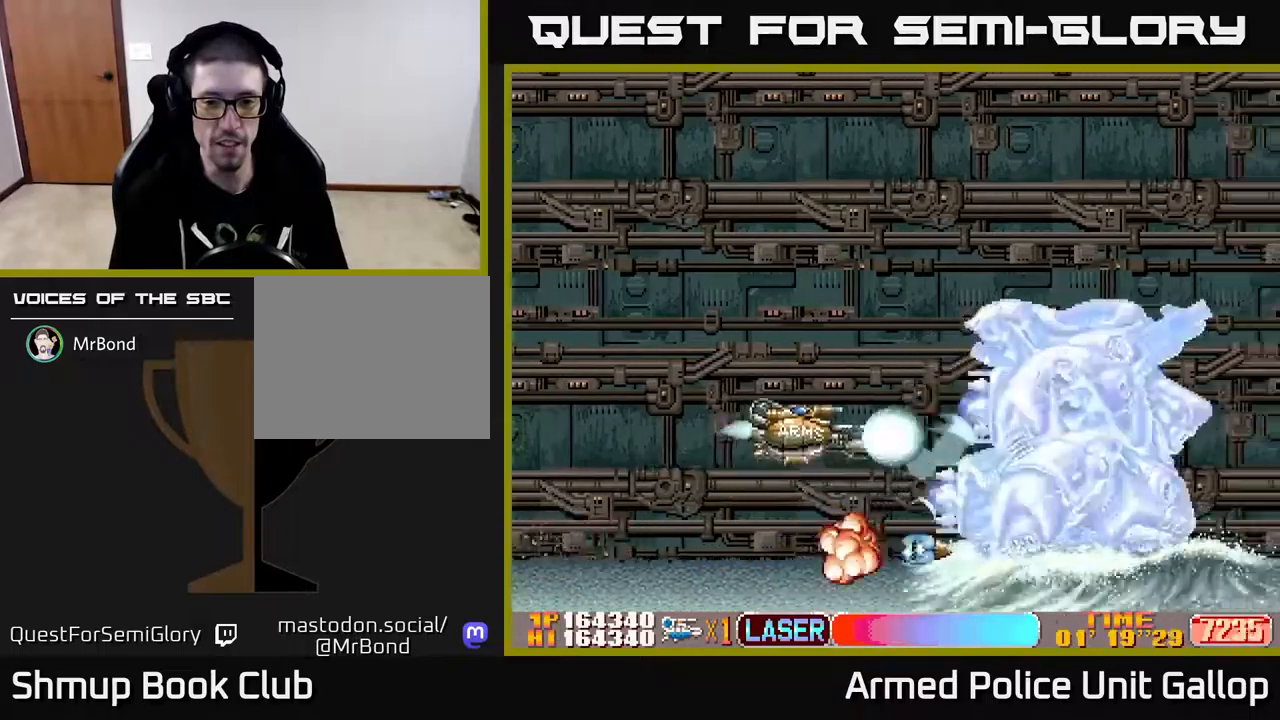
{"buttons": ["A"], "left_stick": "center", "right_stick": "center", "events": [[367, "DPAD_RIGHT", "down"], [417, "DPAD_UP", "up"], [434, "DPAD_RIGHT", "up"]]}
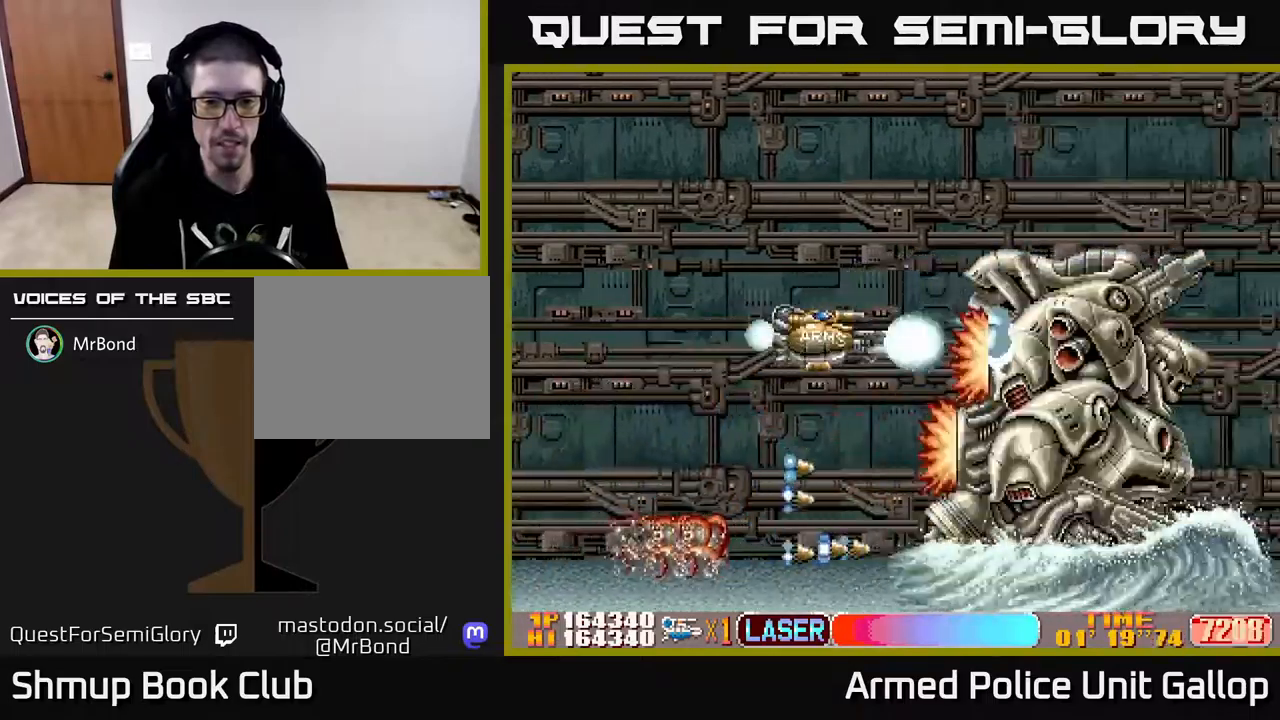
{"buttons": ["A", "DPAD_DOWN", "DPAD_LEFT"], "left_stick": "center", "right_stick": "center", "events": [[50, "DPAD_DOWN", "down"], [84, "DPAD_LEFT", "down"], [167, "DPAD_DOWN", "up"], [417, "DPAD_DOWN", "down"]]}
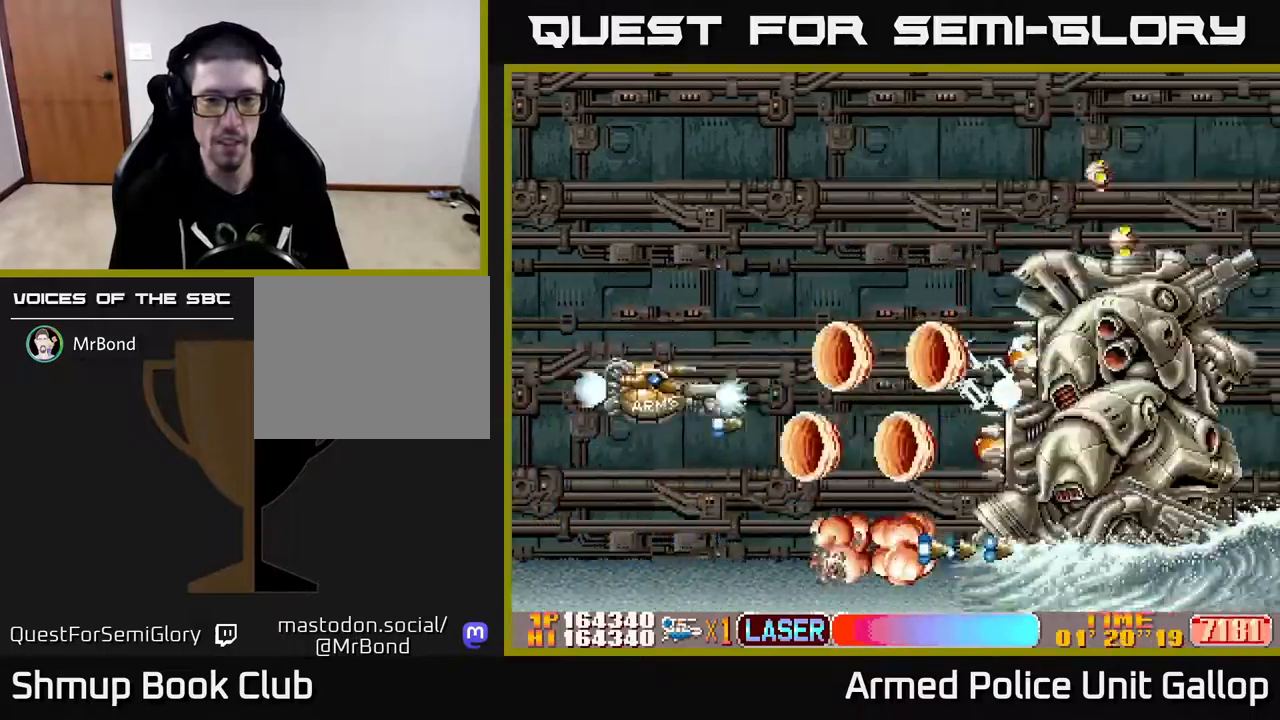
{"buttons": ["A", "DPAD_DOWN", "DPAD_LEFT"], "left_stick": "center", "right_stick": "center", "events": [[200, "DPAD_DOWN", "up"], [250, "DPAD_UP", "down"], [467, "DPAD_UP", "up"], [500, "DPAD_DOWN", "down"]]}
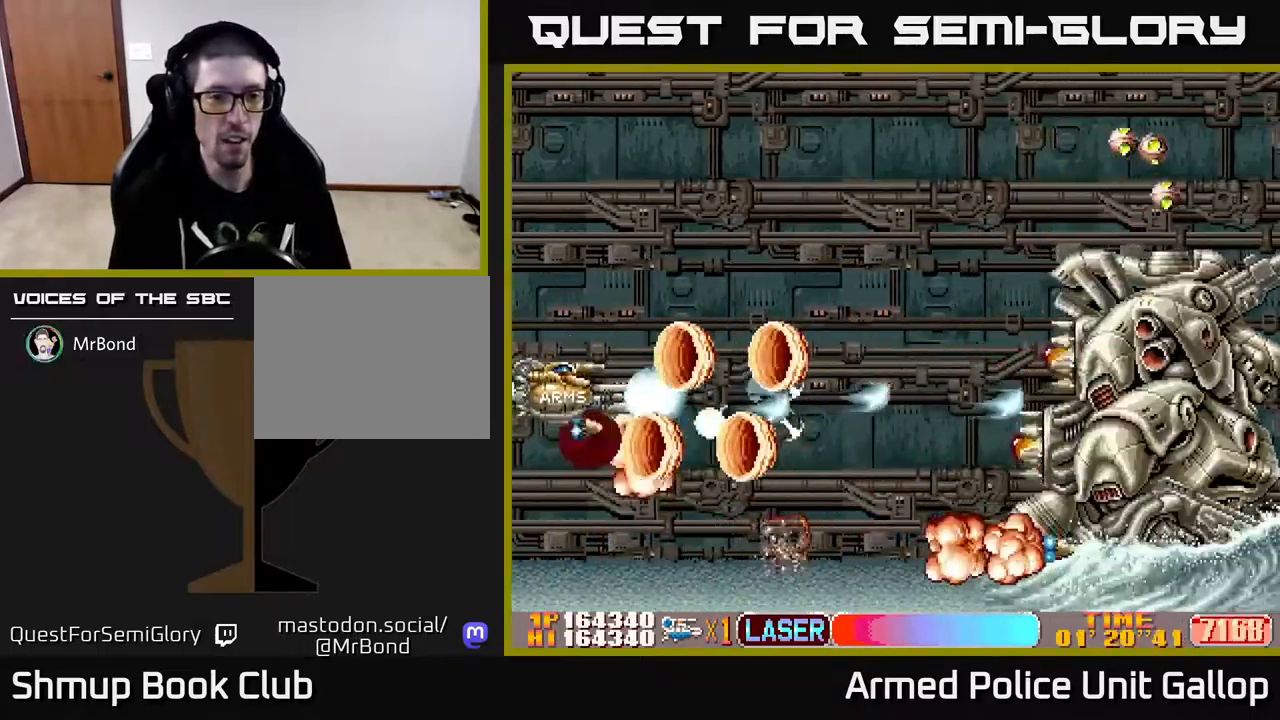
{"buttons": ["A"], "left_stick": "center", "right_stick": "center", "events": [[67, "DPAD_DOWN", "up"], [67, "DPAD_LEFT", "up"]]}
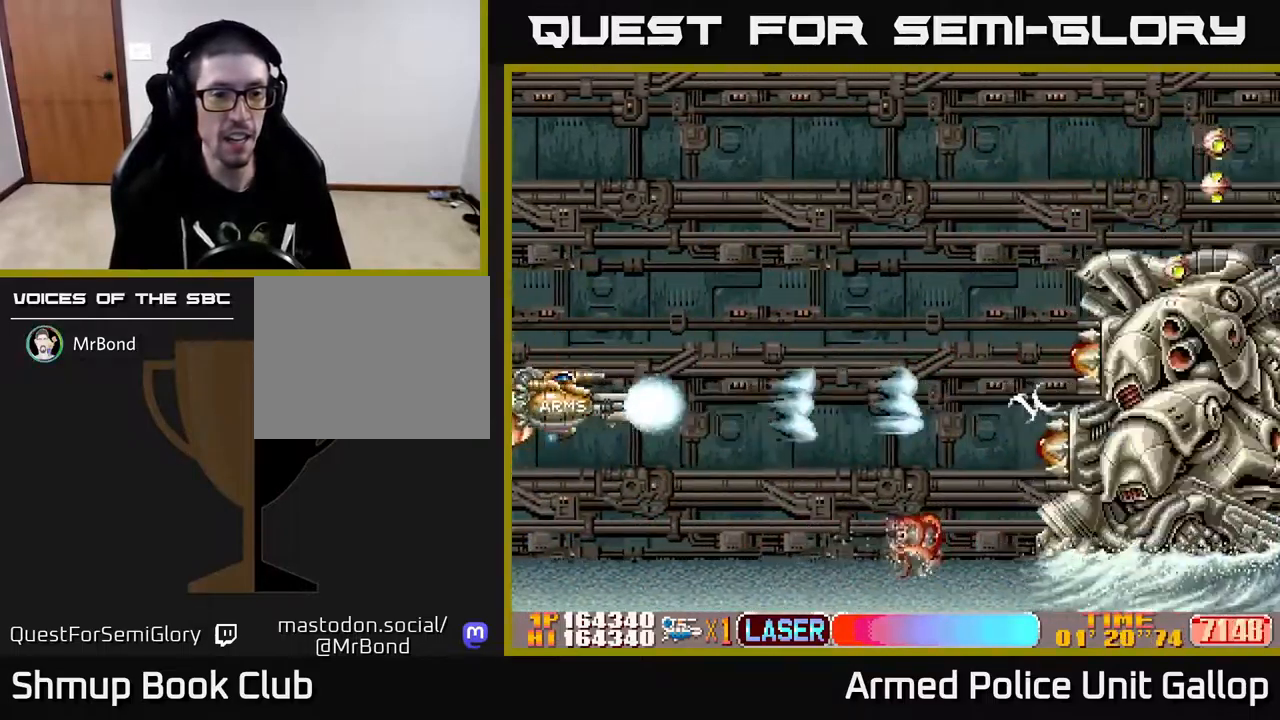
{"buttons": ["A", "DPAD_RIGHT"], "left_stick": "center", "right_stick": "center", "events": [[200, "DPAD_RIGHT", "down"]]}
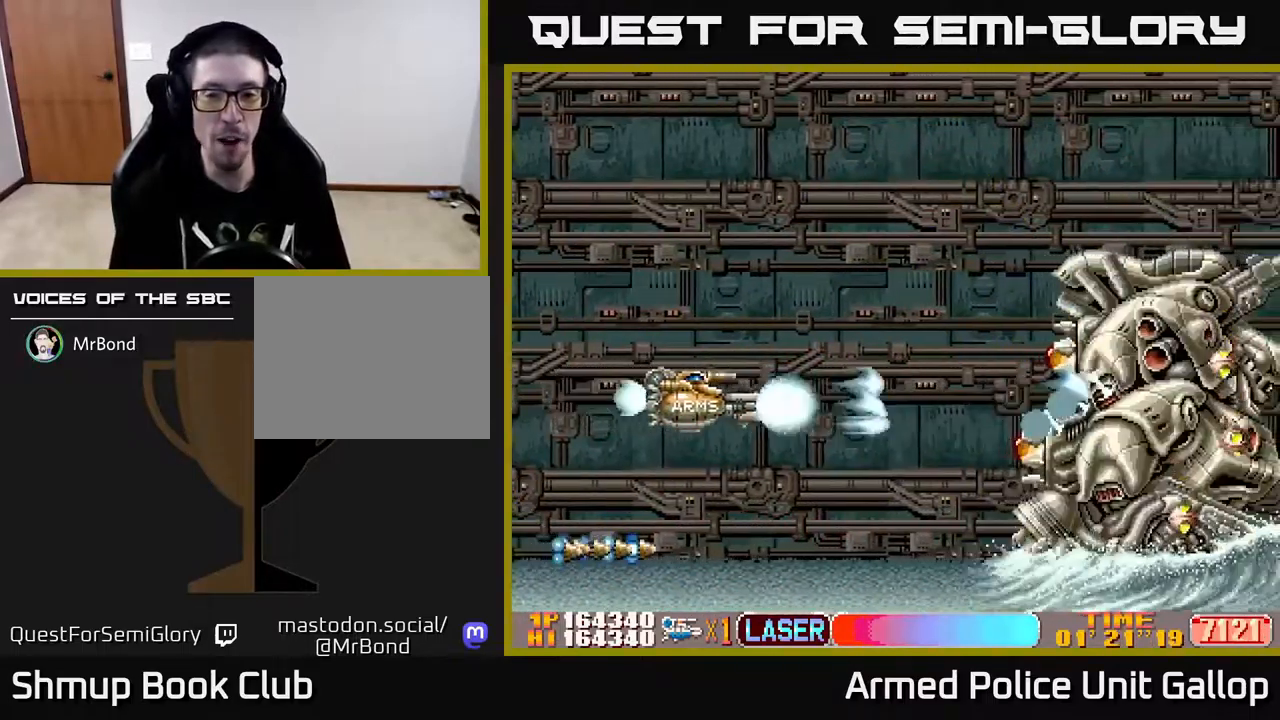
{"buttons": ["A", "DPAD_LEFT"], "left_stick": "center", "right_stick": "center", "events": [[384, "DPAD_RIGHT", "up"], [434, "DPAD_LEFT", "down"]]}
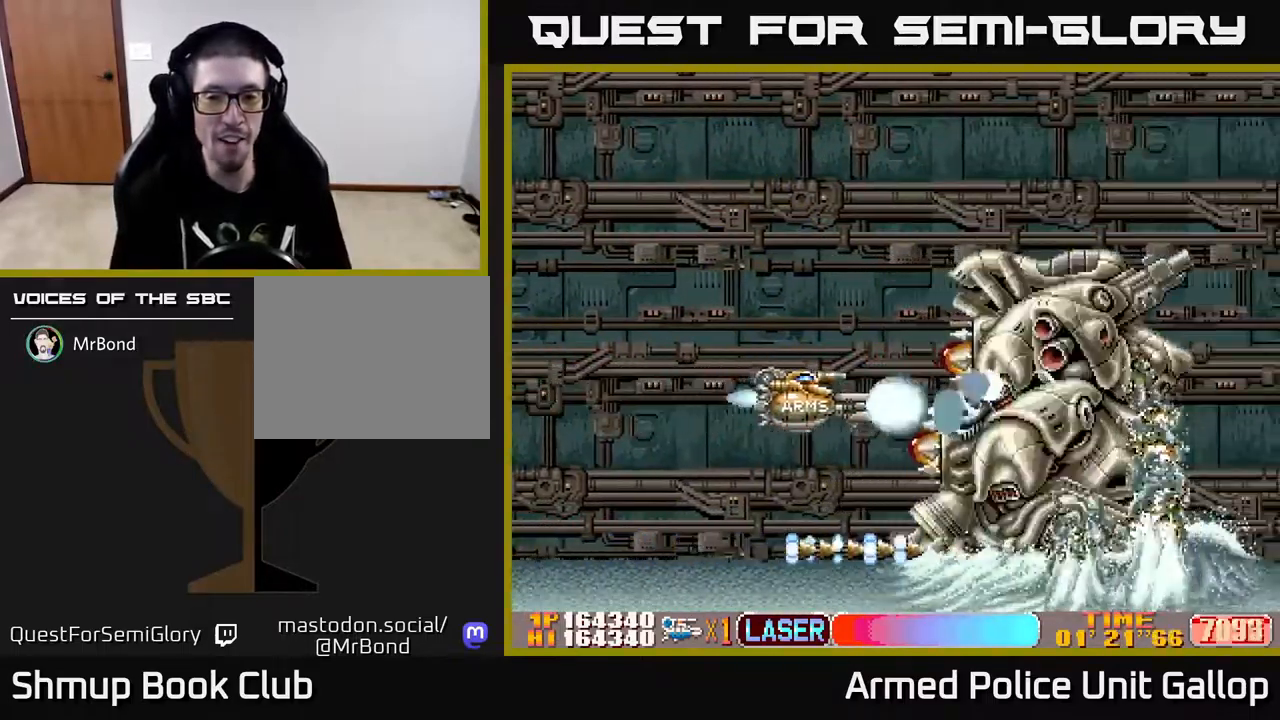
{"buttons": ["A"], "left_stick": "center", "right_stick": "center", "events": [[167, "DPAD_LEFT", "up"]]}
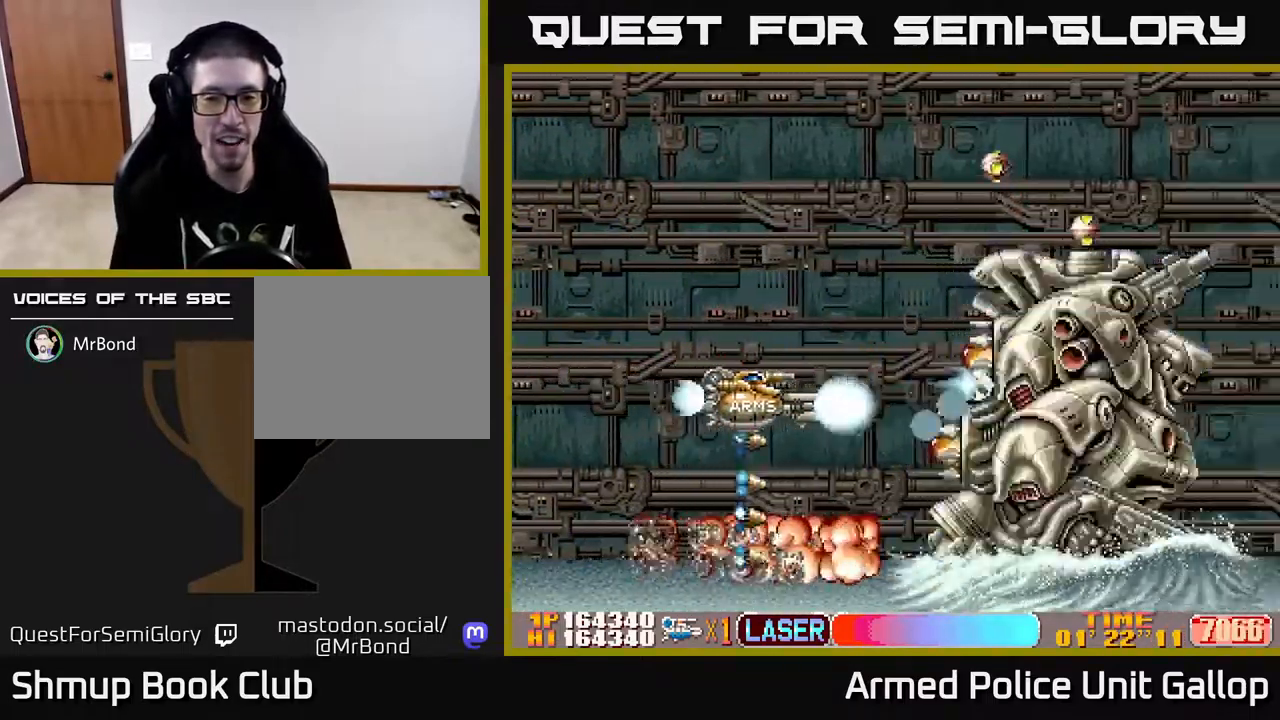
{"buttons": ["A", "DPAD_UP", "DPAD_LEFT"], "left_stick": "center", "right_stick": "center", "events": [[234, "DPAD_LEFT", "down"], [350, "DPAD_UP", "down"]]}
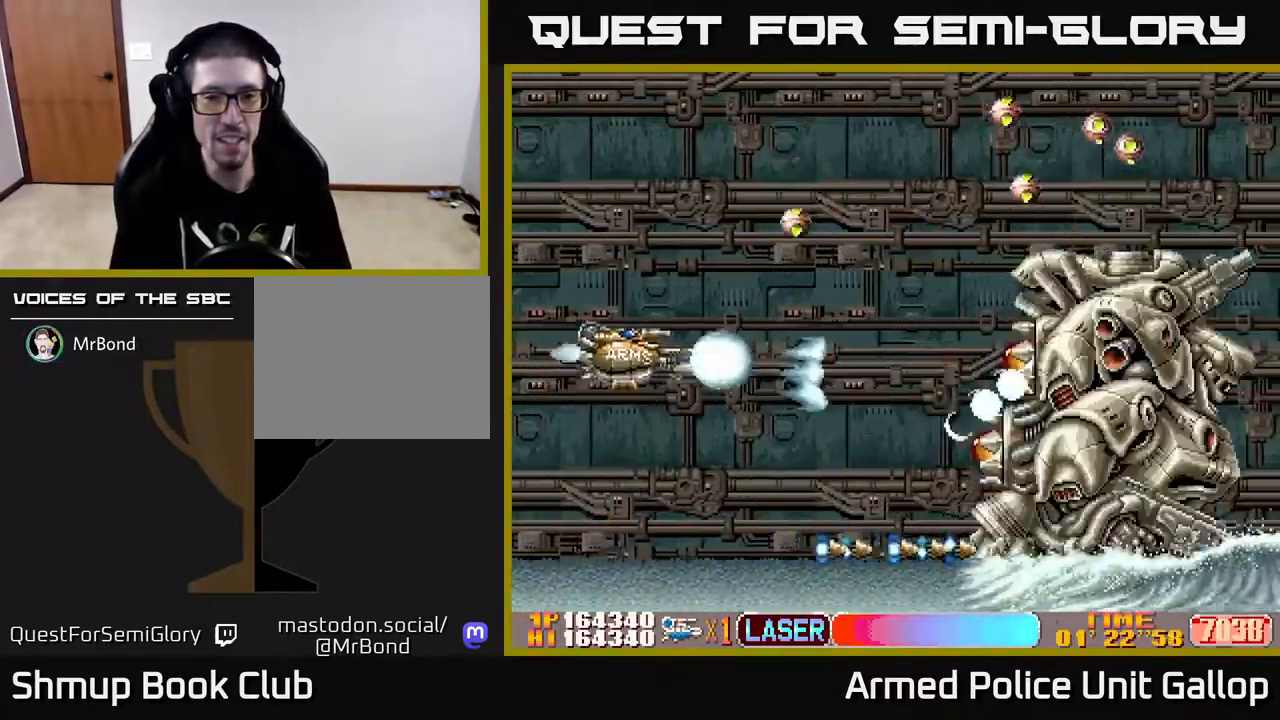
{"buttons": ["A", "DPAD_DOWN", "DPAD_RIGHT"], "left_stick": "center", "right_stick": "center", "events": [[217, "DPAD_LEFT", "up"], [250, "DPAD_UP", "up"], [267, "DPAD_DOWN", "down"], [417, "DPAD_RIGHT", "down"]]}
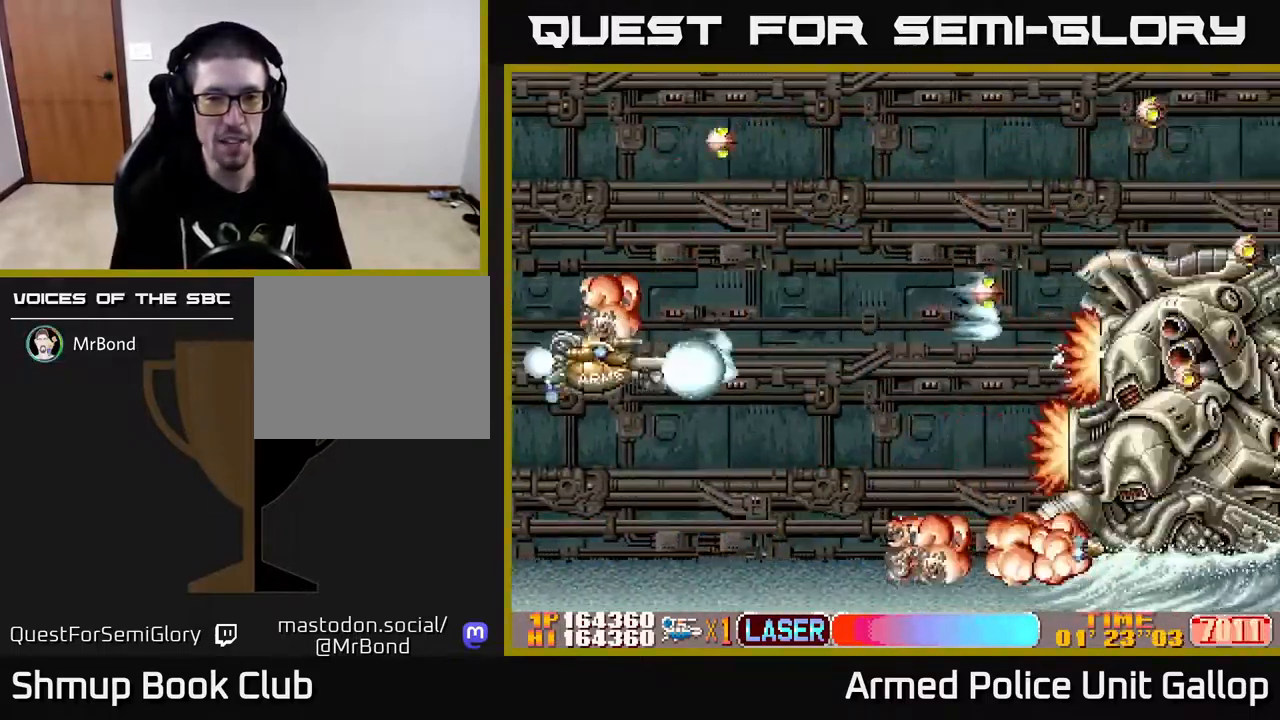
{"buttons": ["A"], "left_stick": "center", "right_stick": "center", "events": [[167, "DPAD_DOWN", "up"], [217, "DPAD_RIGHT", "up"]]}
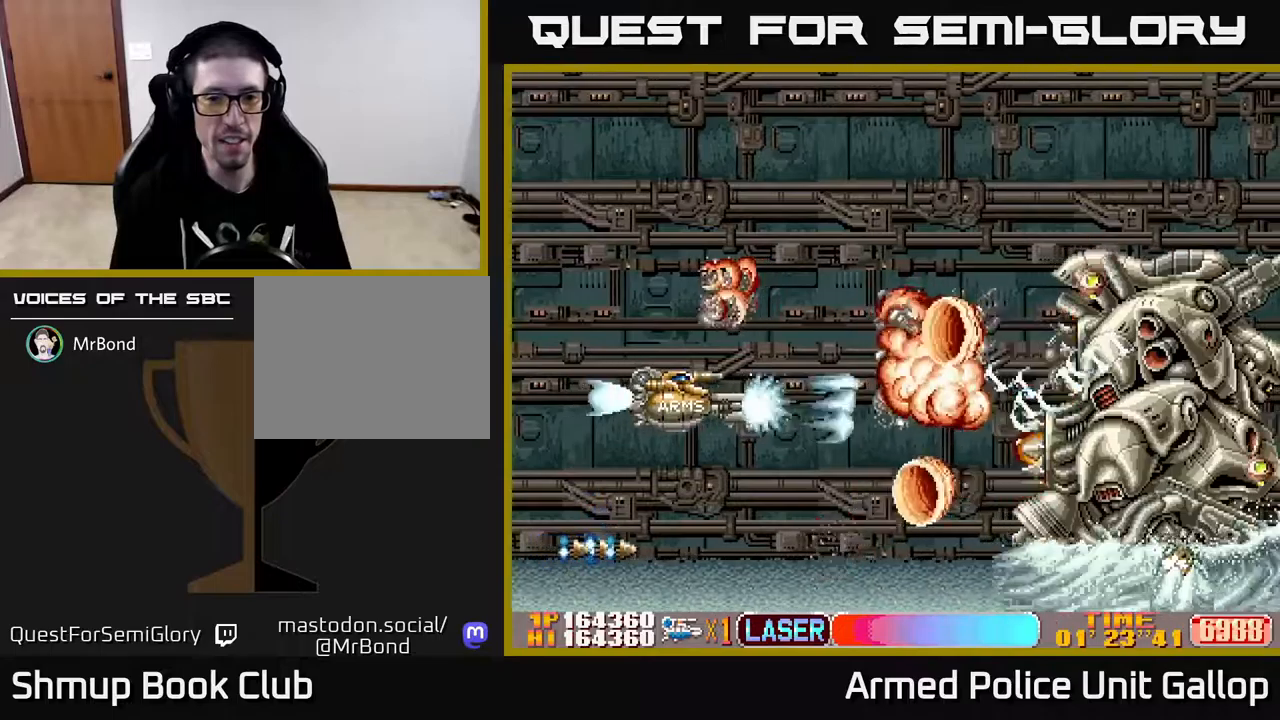
{"buttons": ["A", "DPAD_DOWN"], "left_stick": "center", "right_stick": "center", "events": [[67, "DPAD_LEFT", "down"], [367, "DPAD_DOWN", "down"], [417, "DPAD_LEFT", "up"]]}
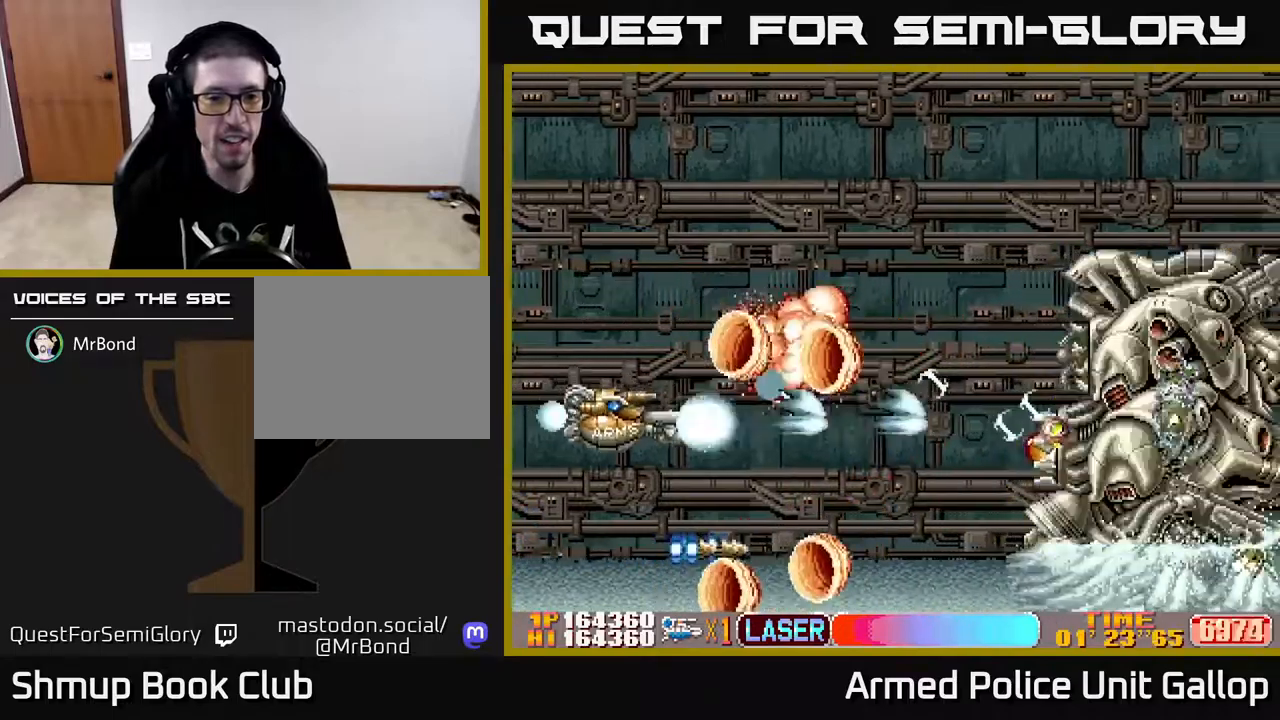
{"buttons": ["A", "DPAD_RIGHT"], "left_stick": "center", "right_stick": "center", "events": [[100, "DPAD_DOWN", "up"], [117, "DPAD_RIGHT", "down"], [183, "DPAD_UP", "down"], [250, "DPAD_UP", "up"]]}
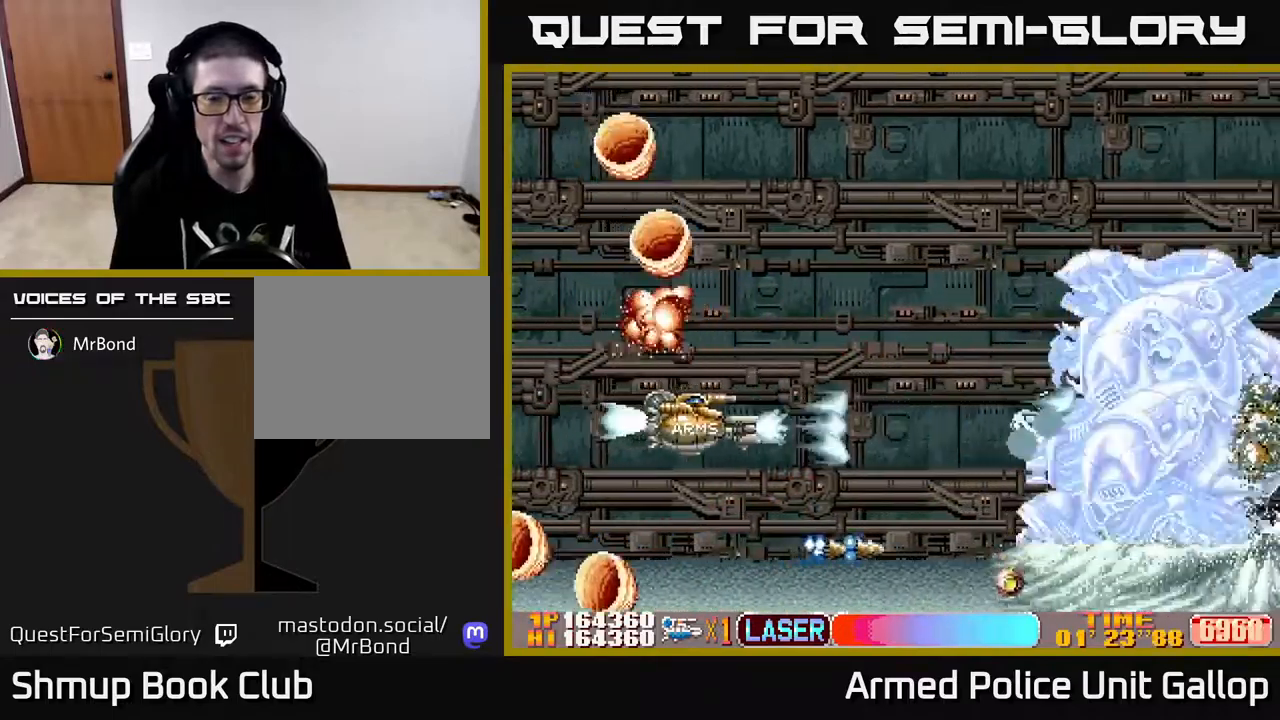
{"buttons": ["A"], "left_stick": "center", "right_stick": "center", "events": [[383, "DPAD_DOWN", "down"], [417, "DPAD_RIGHT", "up"], [500, "DPAD_DOWN", "up"]]}
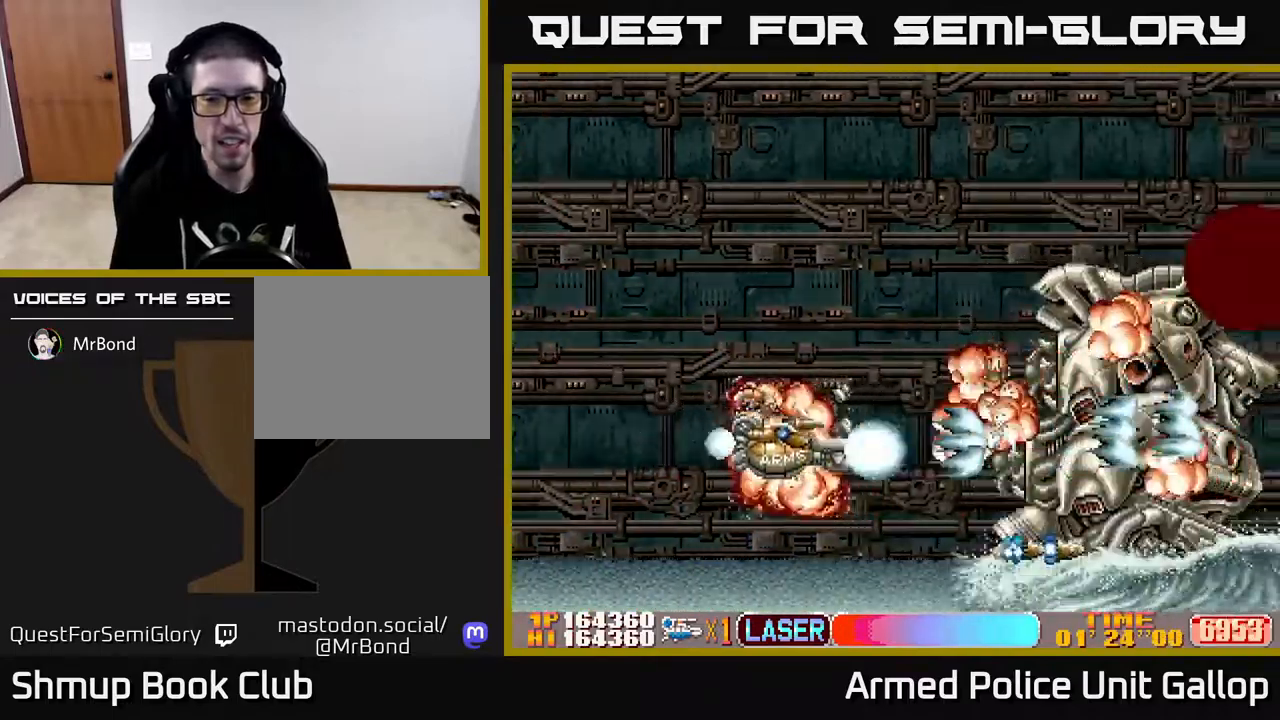
{"buttons": ["A"], "left_stick": "center", "right_stick": "center", "events": [[33, "DPAD_LEFT", "down"], [200, "DPAD_LEFT", "up"]]}
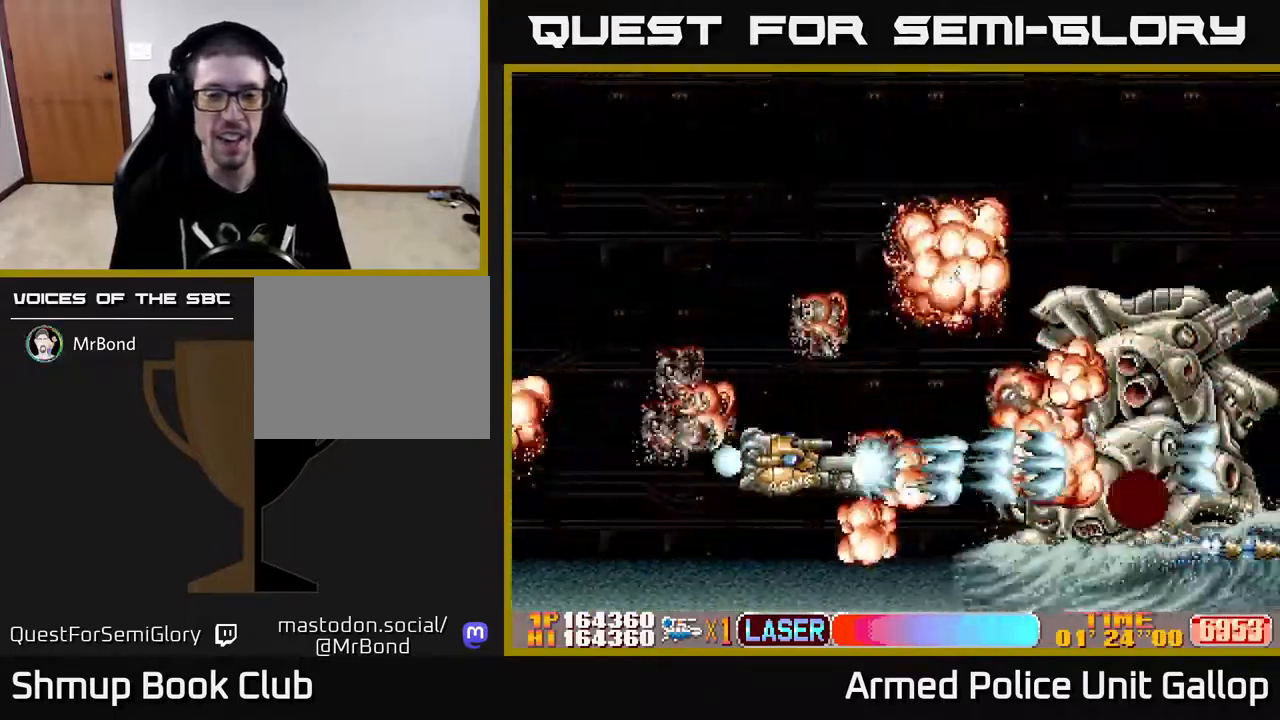
{"buttons": ["A"], "left_stick": "center", "right_stick": "center", "events": []}
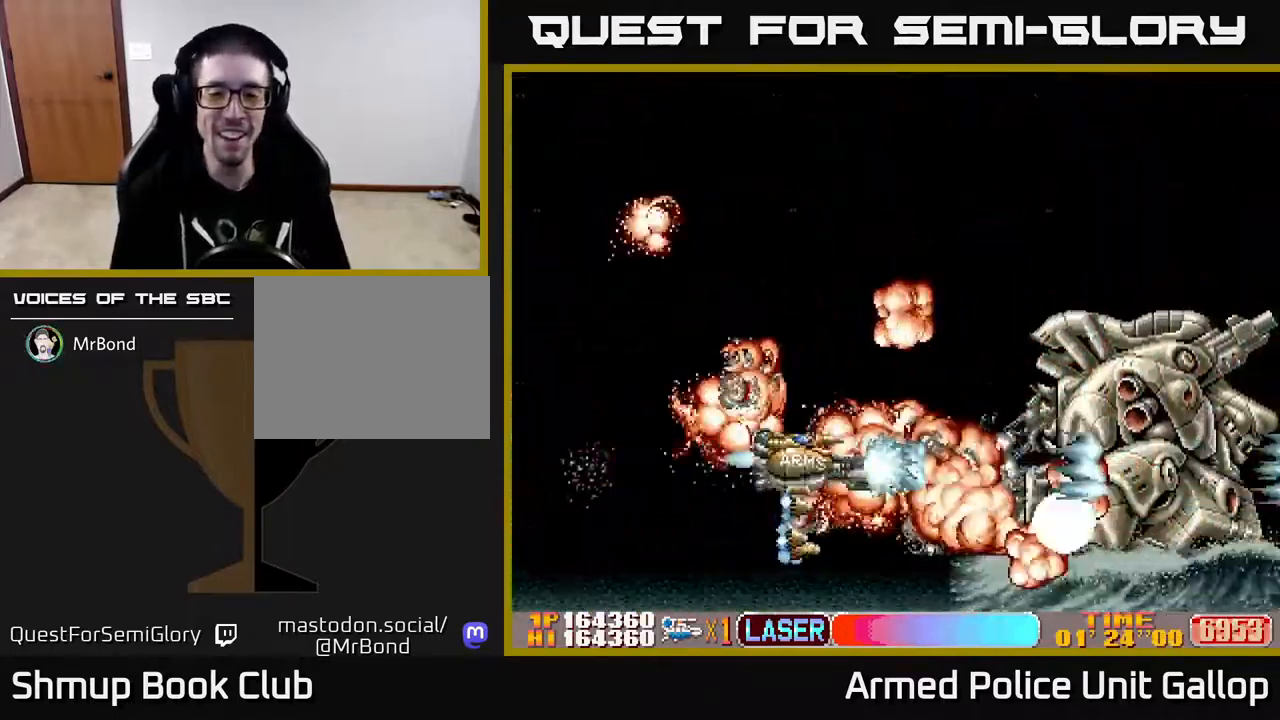
{"buttons": ["A"], "left_stick": "center", "right_stick": "center", "events": []}
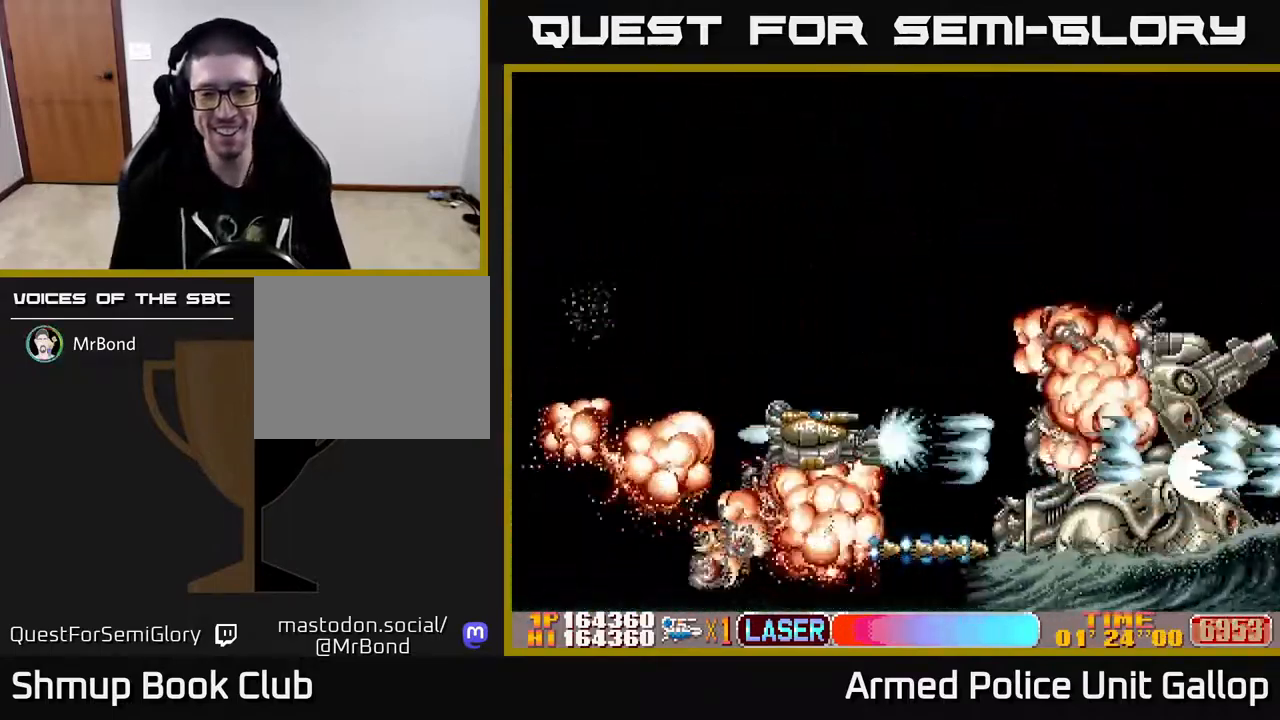
{"buttons": ["A"], "left_stick": "center", "right_stick": "center", "events": []}
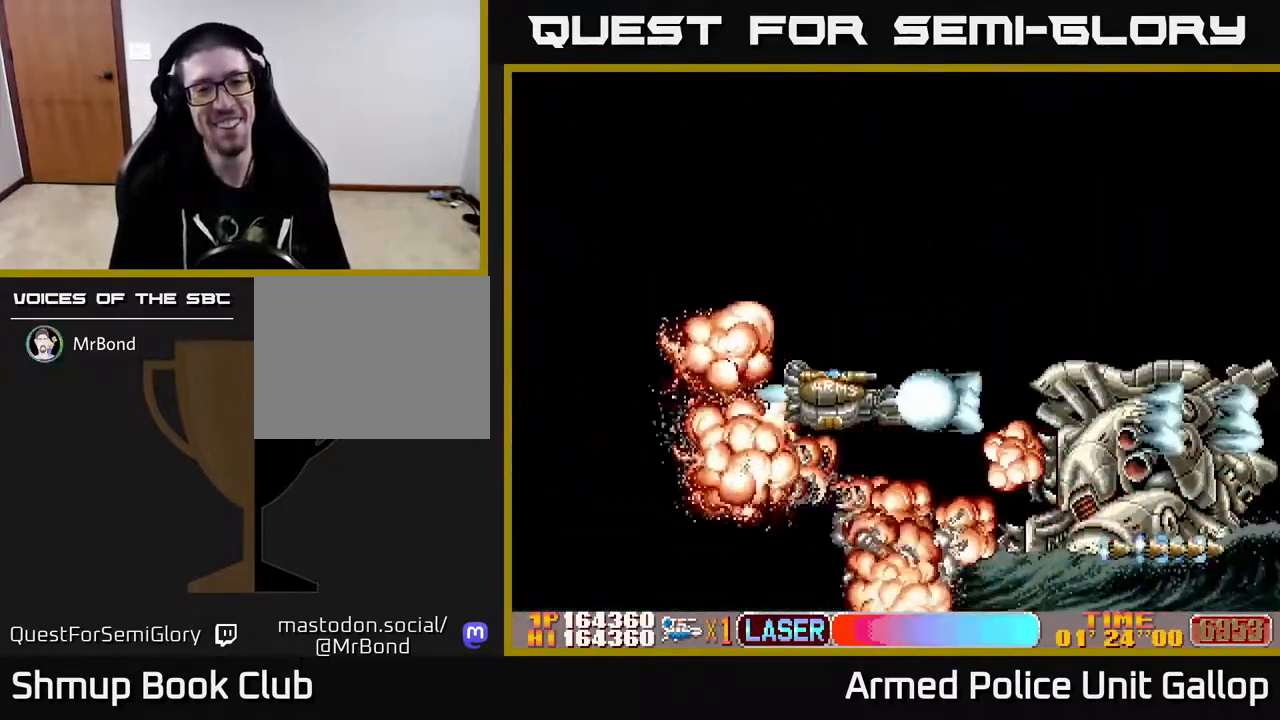
{"buttons": [], "left_stick": "center", "right_stick": "center", "events": [[267, "A", "up"]]}